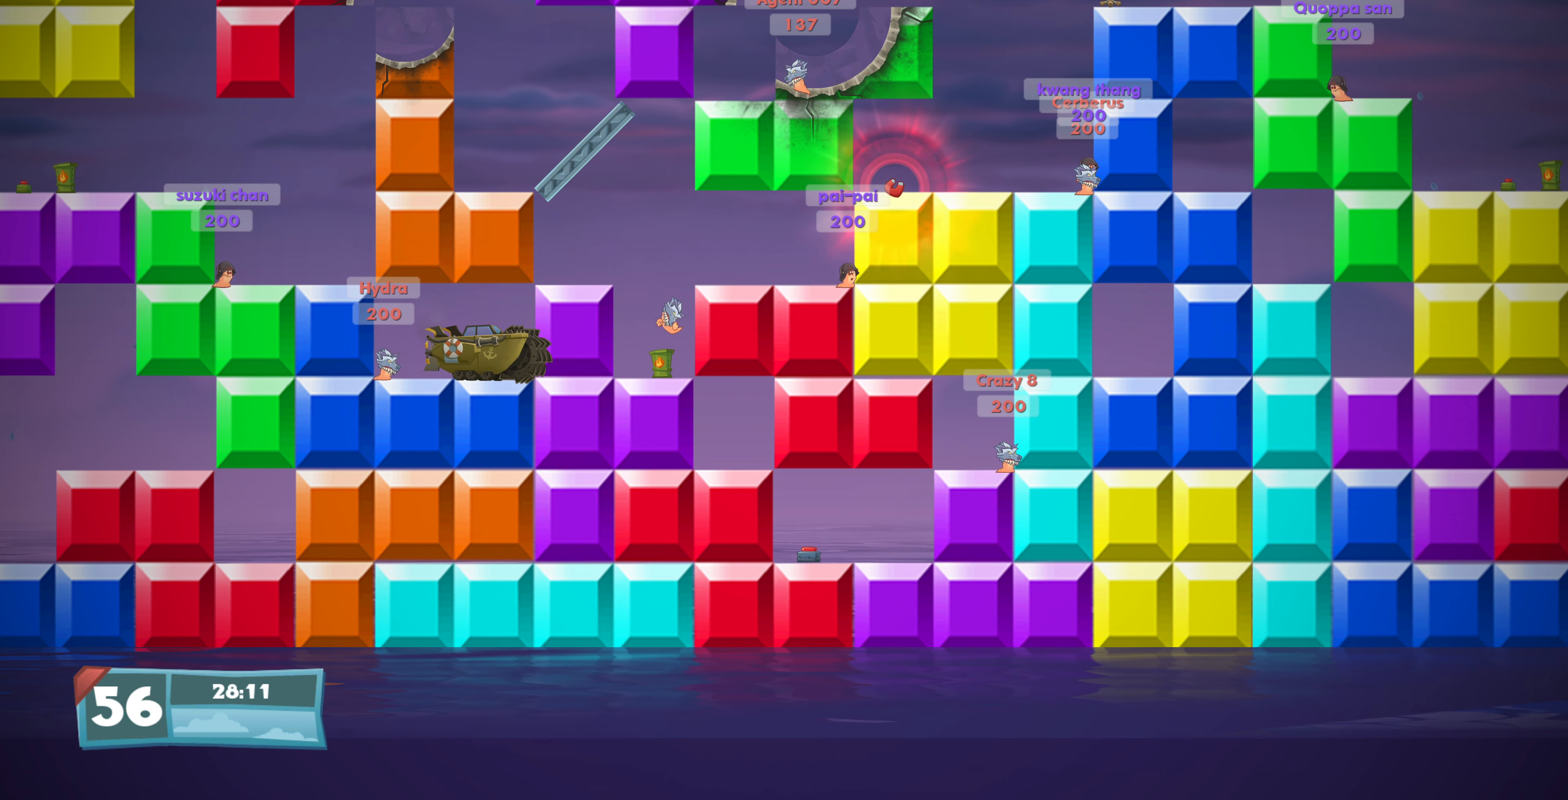
Gameplay with a controller (PlayStation layout); each line is a JSON object with the inputs held at the frame after it. "events" lists button and stick changes between this image and that frame as [ms after this image, input, new state], when the widget could be followed in between.
{"buttons": ["DPAD_RIGHT"], "left_stick": "center", "right_stick": "center", "events": []}
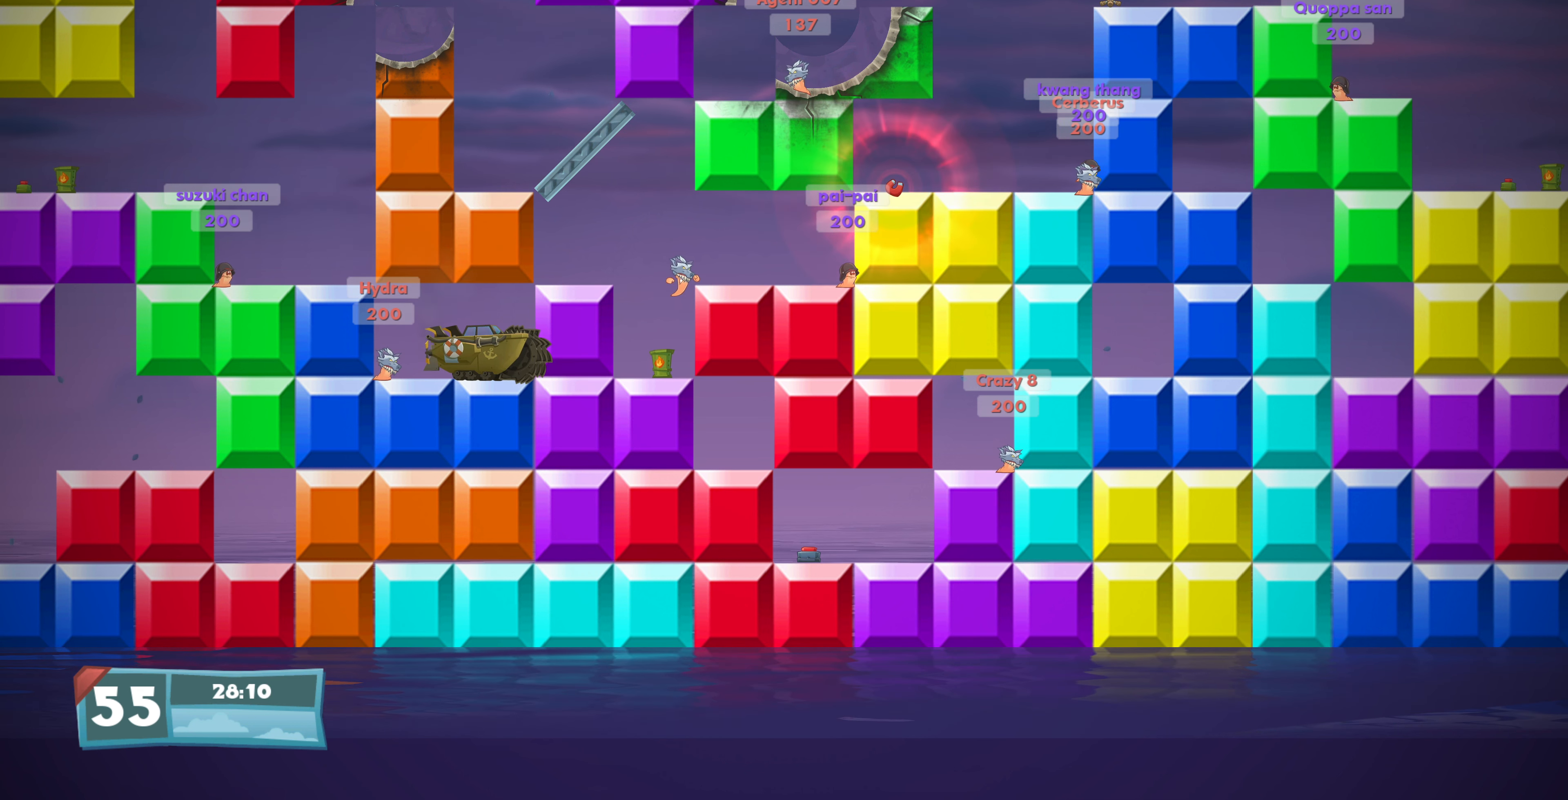
{"buttons": [], "left_stick": "center", "right_stick": "center", "events": [[433, "DPAD_RIGHT", "up"]]}
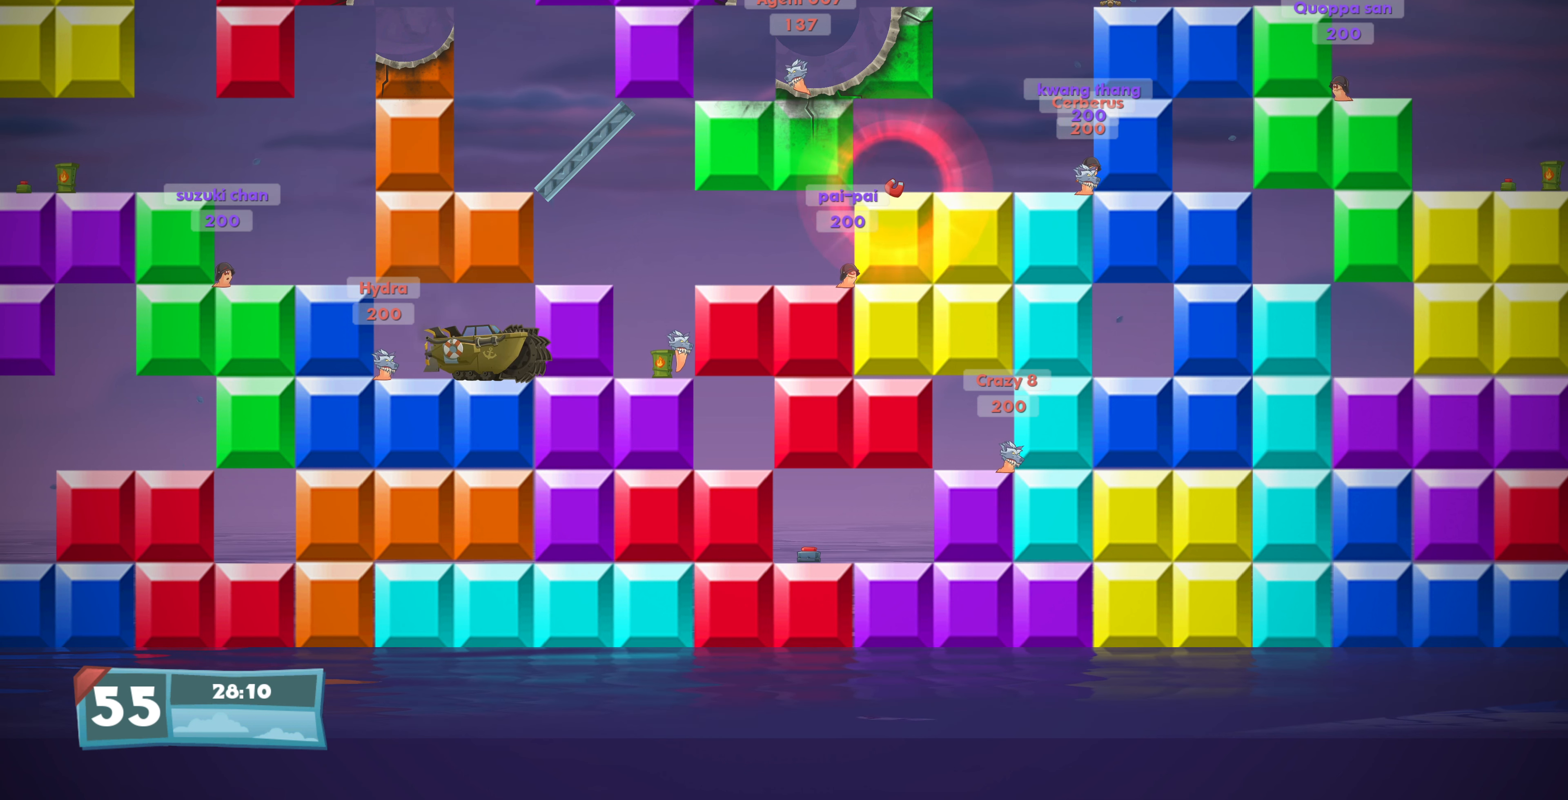
{"buttons": [], "left_stick": "center", "right_stick": "center", "events": [[400, "SQUARE", "down"], [500, "SQUARE", "up"]]}
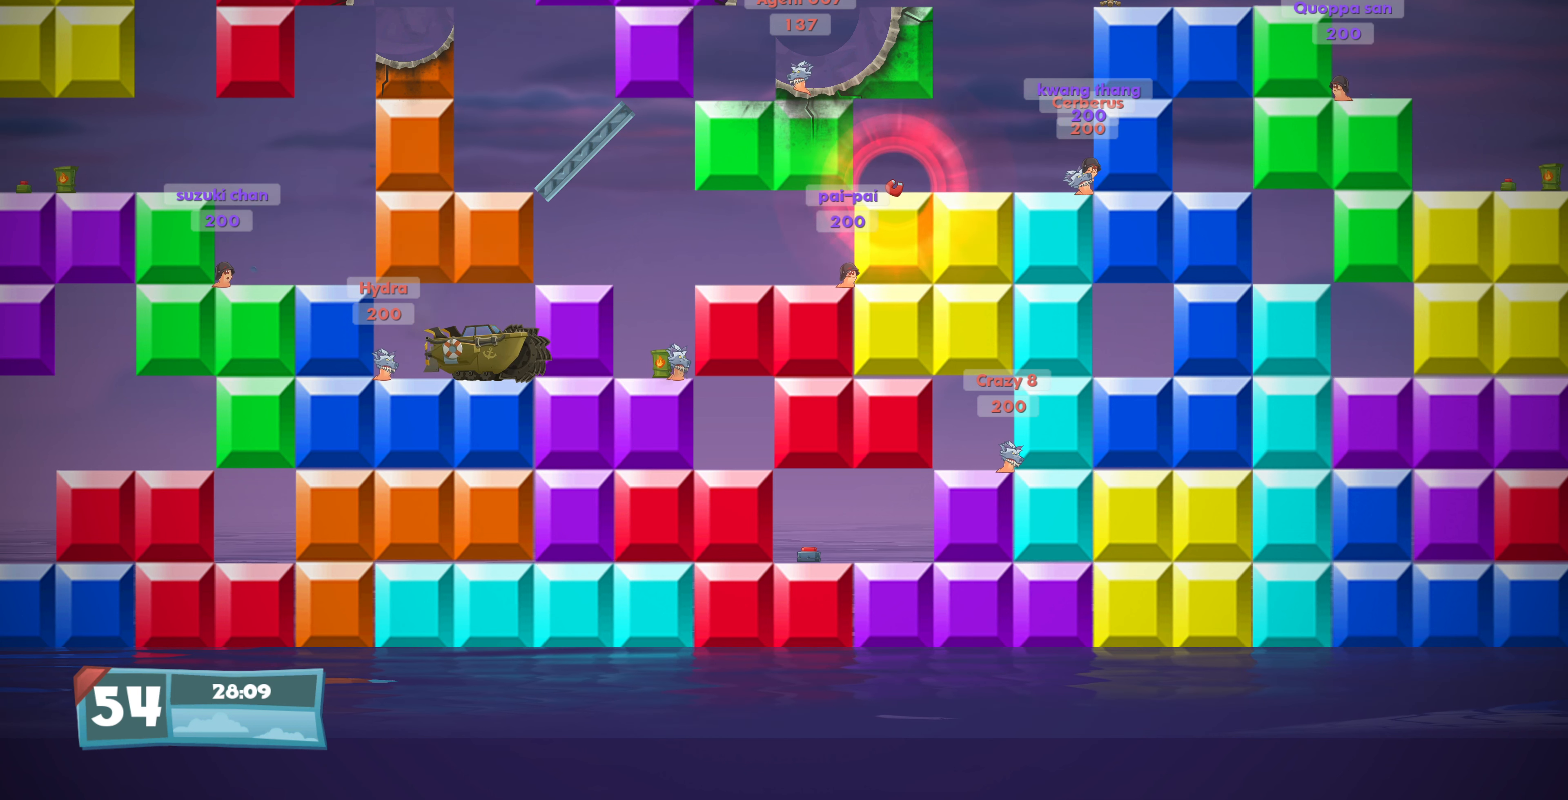
{"buttons": [], "left_stick": "center", "right_stick": "center", "events": [[133, "SQUARE", "down"], [233, "SQUARE", "up"], [300, "SQUARE", "down"], [400, "SQUARE", "up"]]}
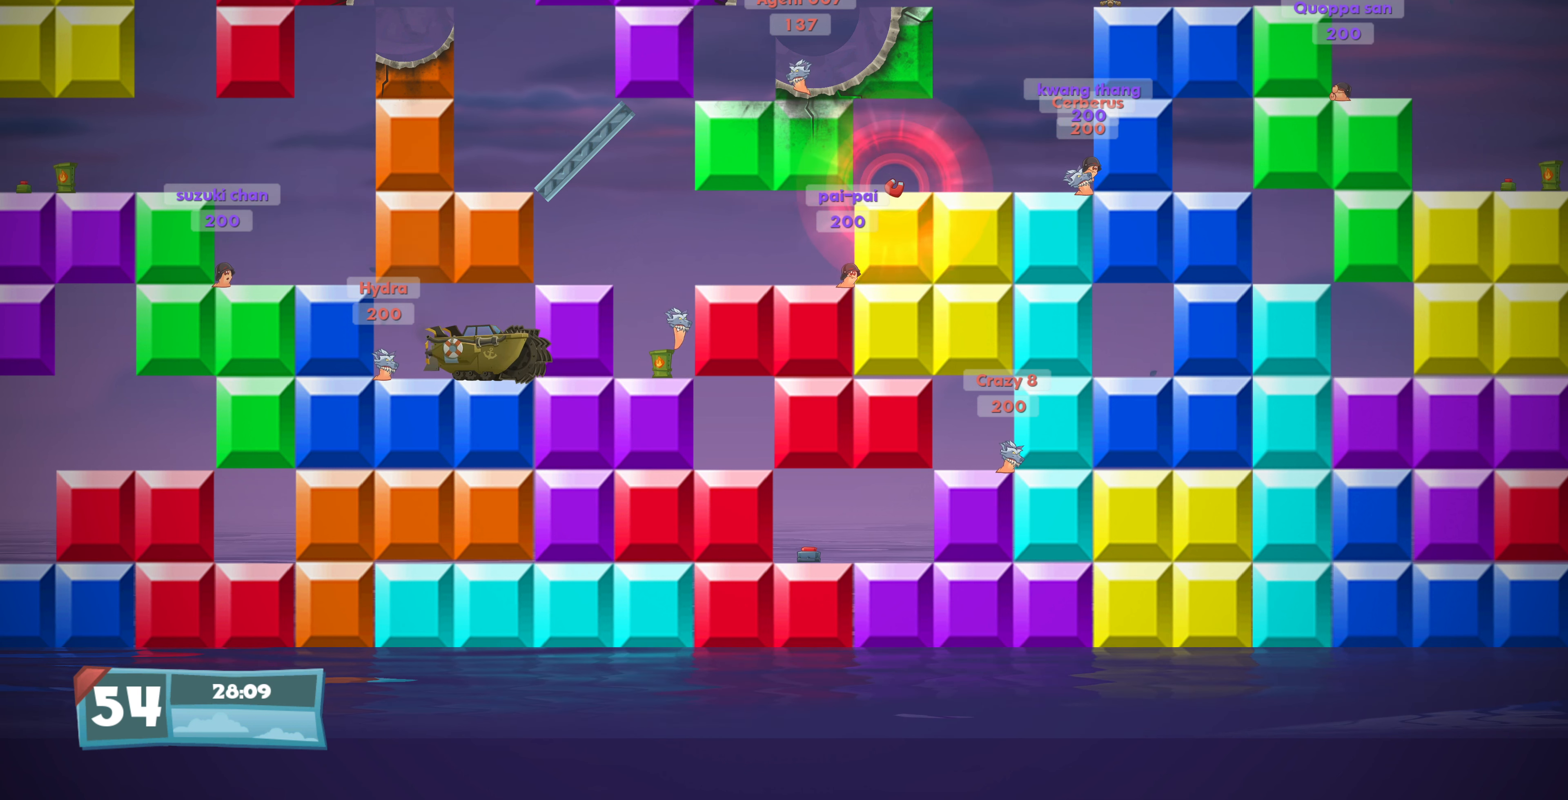
{"buttons": [], "left_stick": "center", "right_stick": "center", "events": [[66, "DPAD_LEFT", "down"], [200, "DPAD_LEFT", "up"]]}
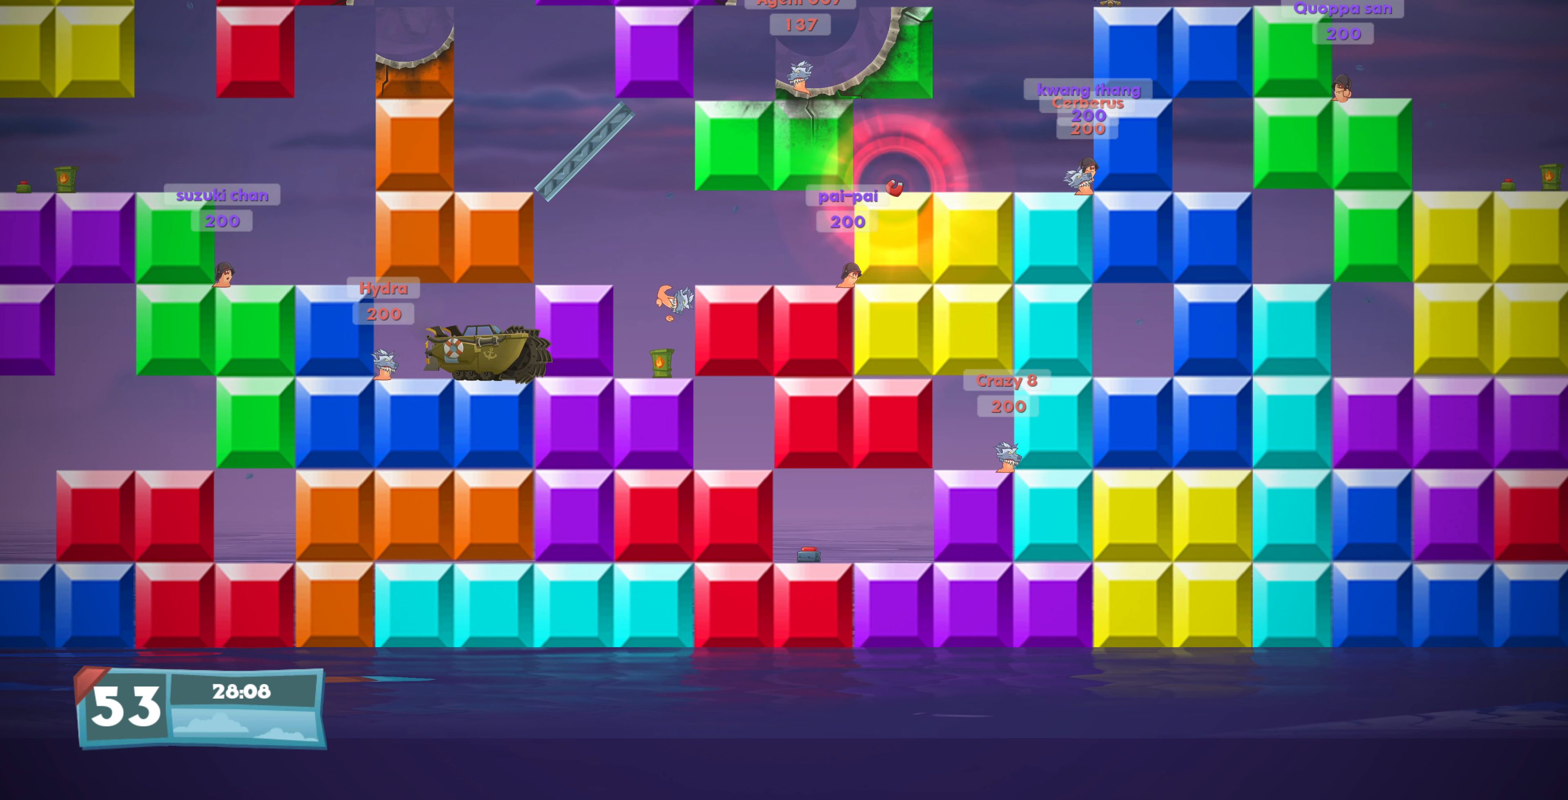
{"buttons": [], "left_stick": "center", "right_stick": "center", "events": []}
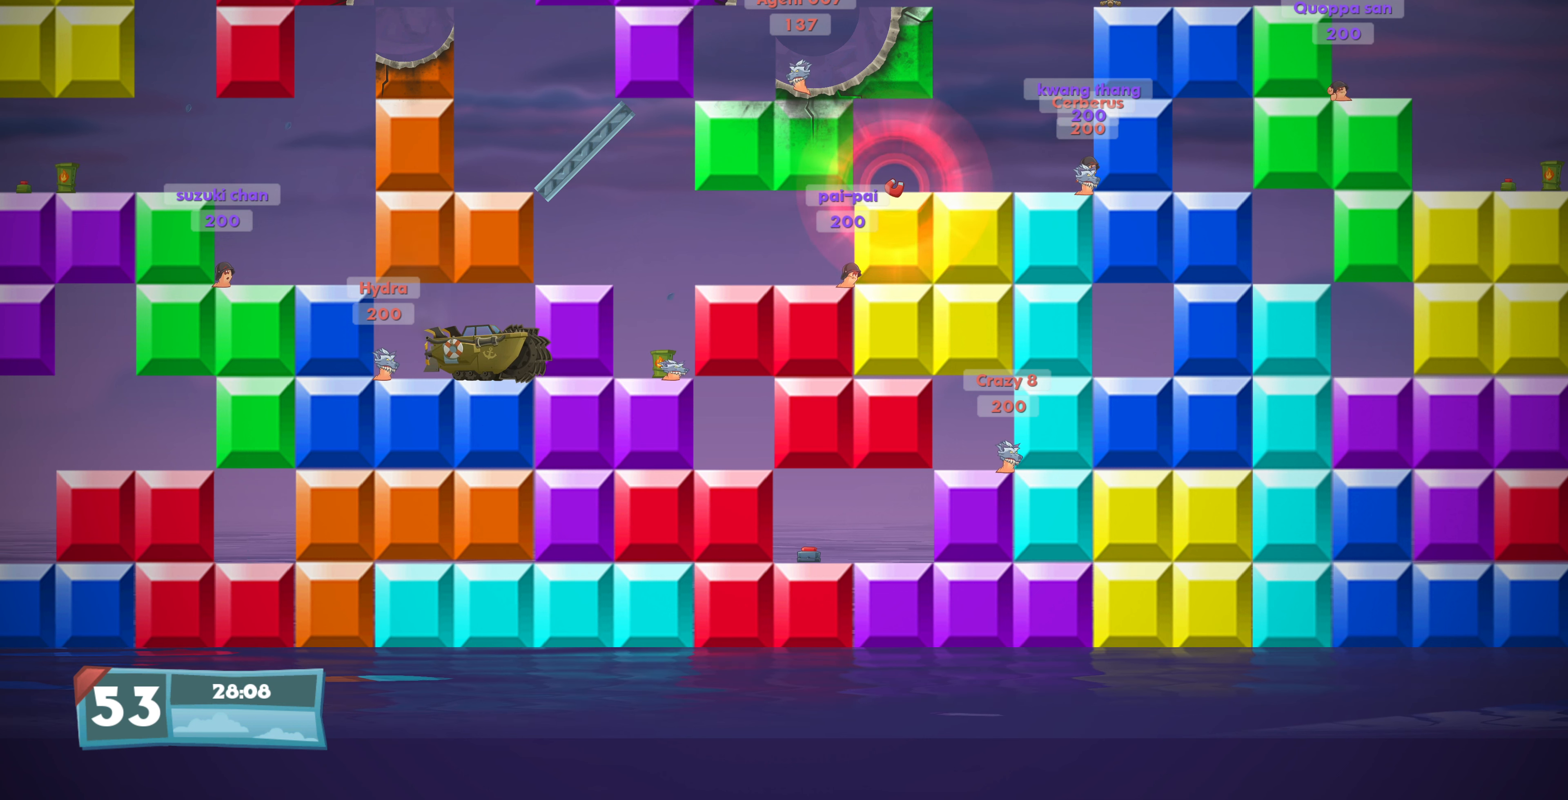
{"buttons": [], "left_stick": "center", "right_stick": "center", "events": [[400, "SQUARE", "down"], [500, "SQUARE", "up"]]}
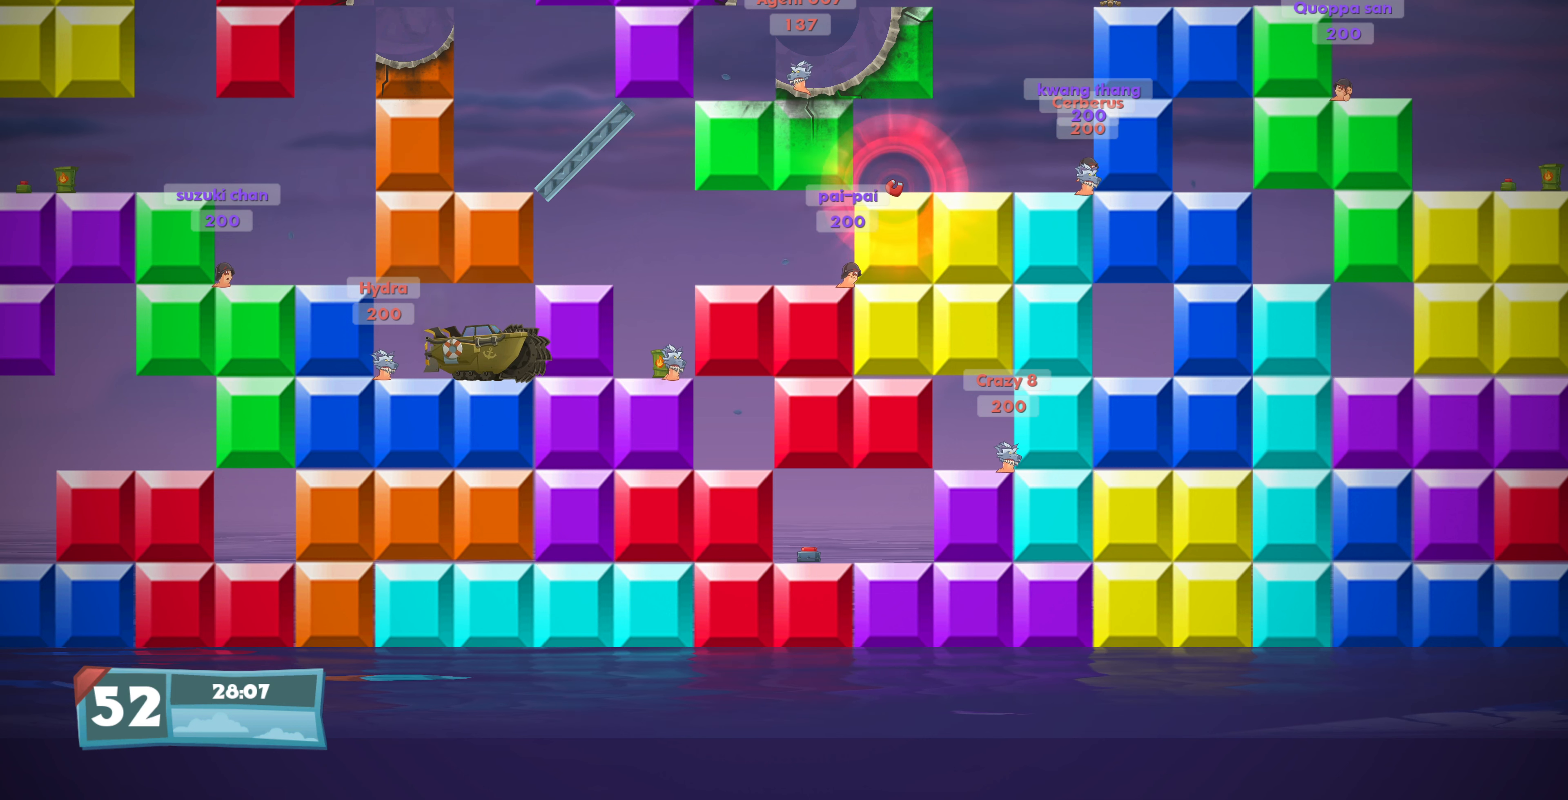
{"buttons": [], "left_stick": "center", "right_stick": "center", "events": [[67, "SQUARE", "down"], [167, "SQUARE", "up"]]}
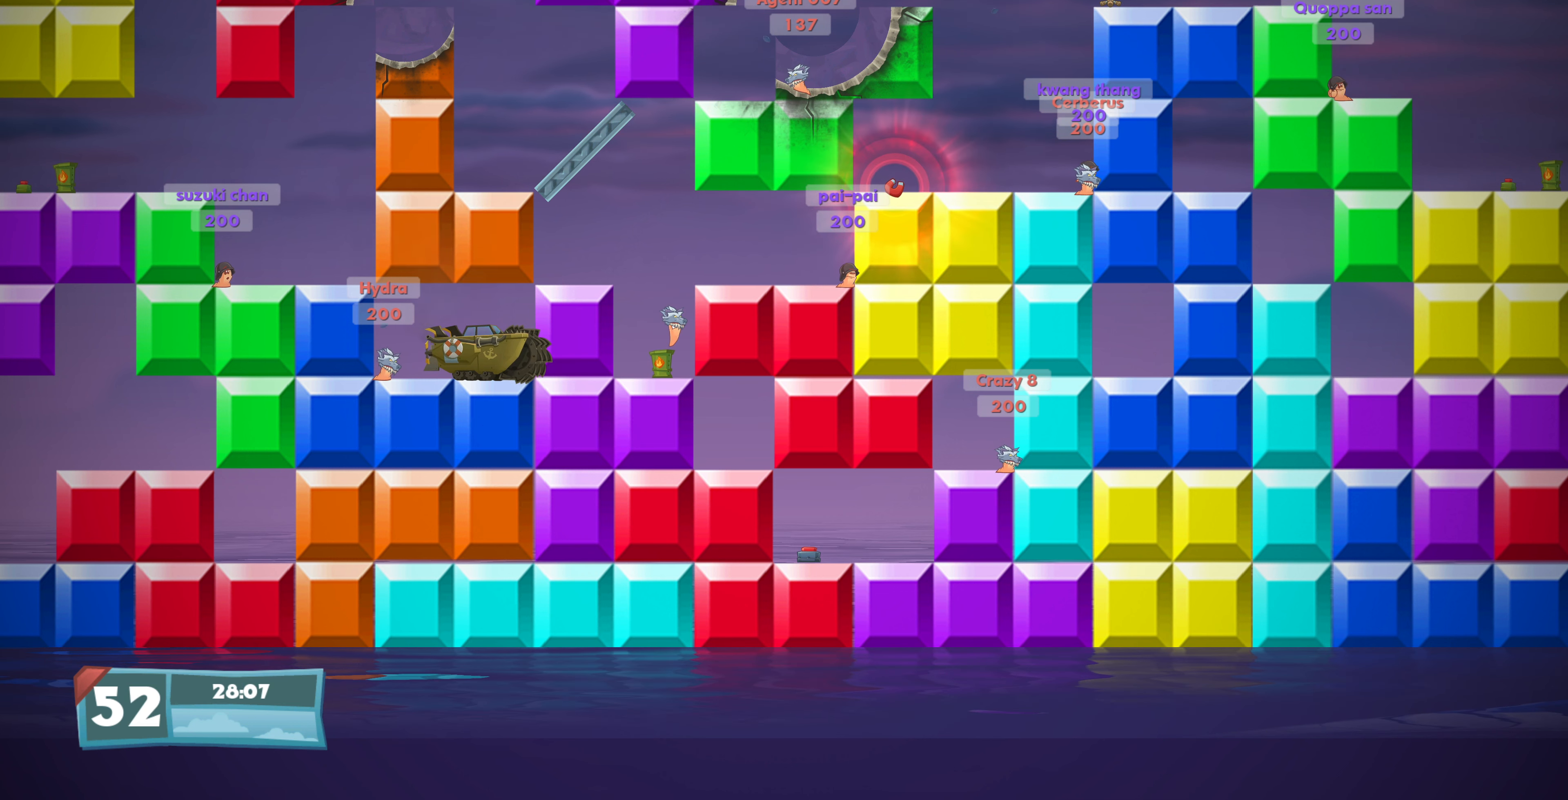
{"buttons": [], "left_stick": "center", "right_stick": "center", "events": [[167, "DPAD_LEFT", "down"], [367, "DPAD_LEFT", "up"]]}
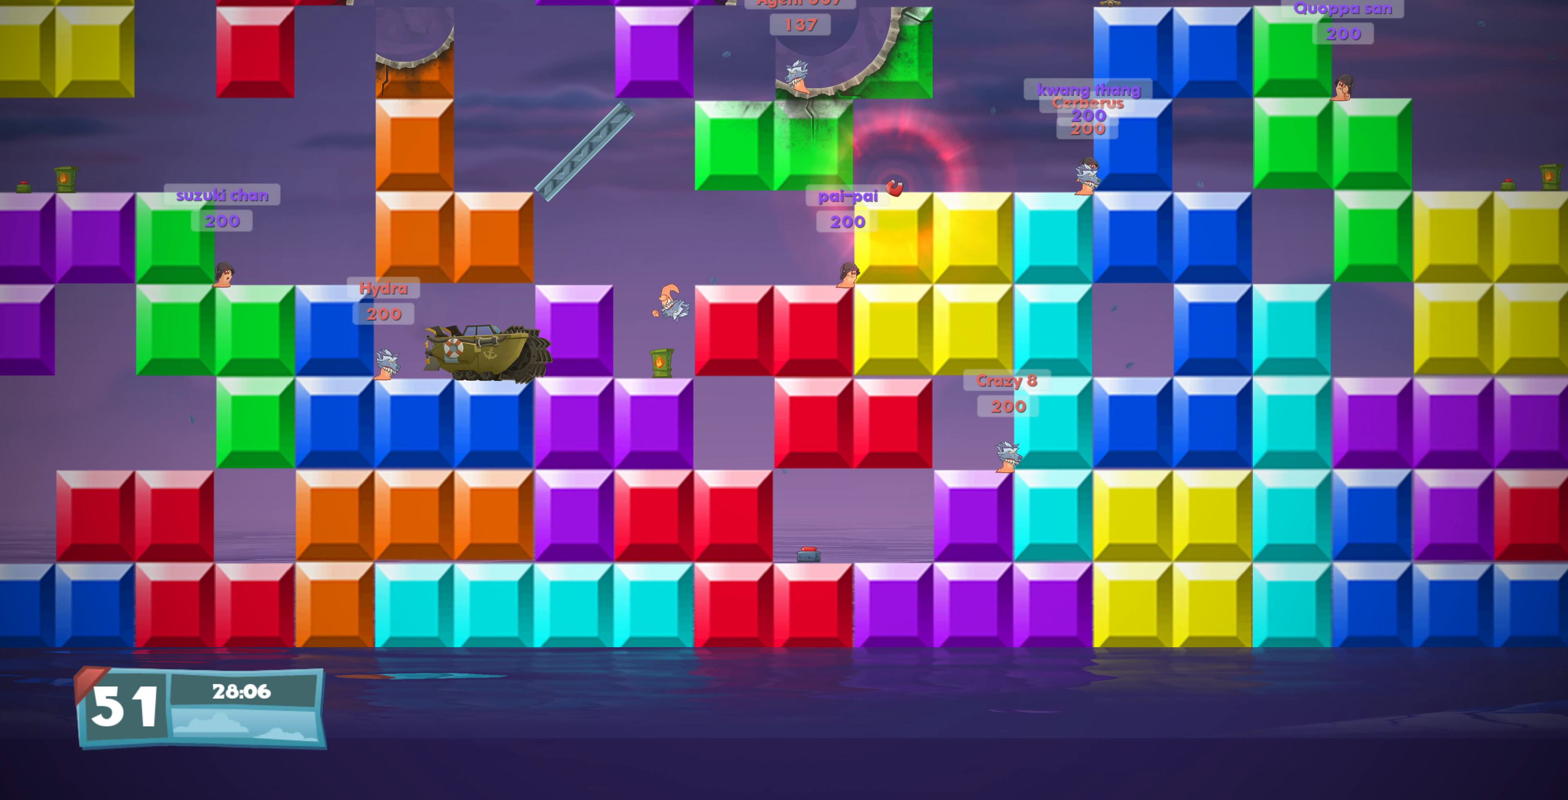
{"buttons": [], "left_stick": "center", "right_stick": "center", "events": []}
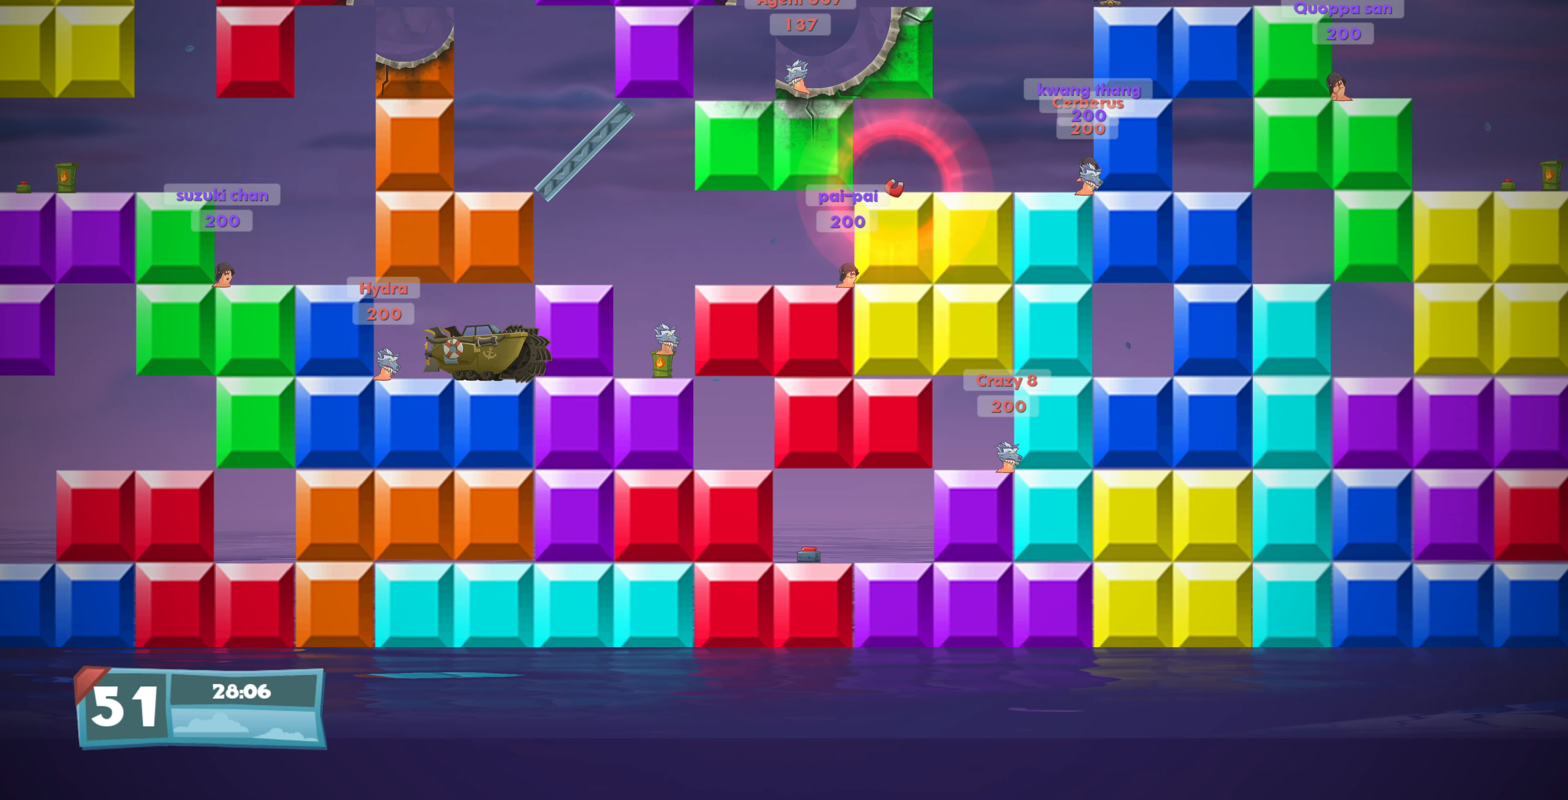
{"buttons": [], "left_stick": "center", "right_stick": "center", "events": []}
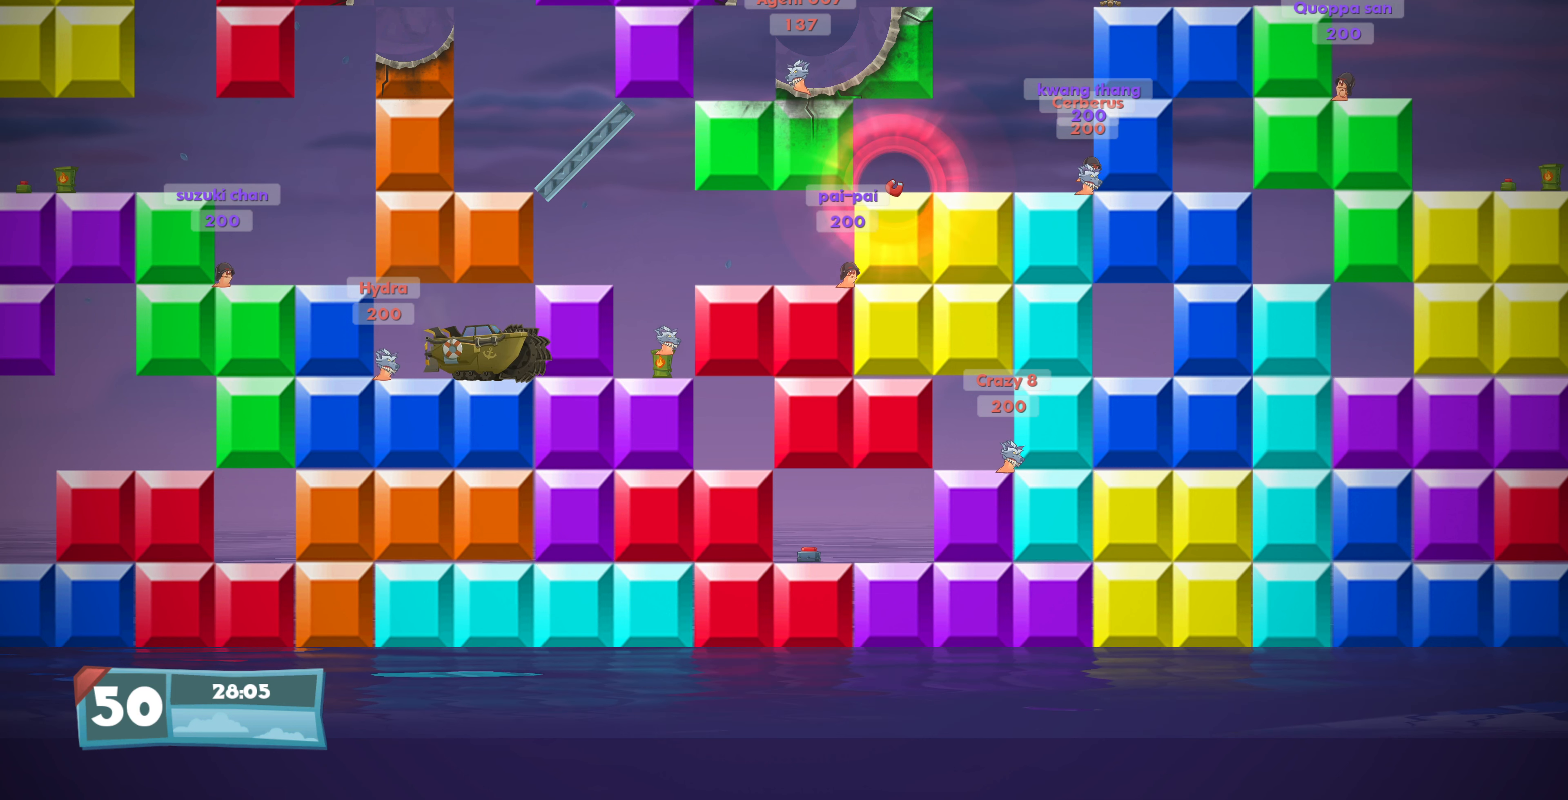
{"buttons": [], "left_stick": "center", "right_stick": "center", "events": [[300, "DPAD_LEFT", "down"], [434, "DPAD_LEFT", "up"]]}
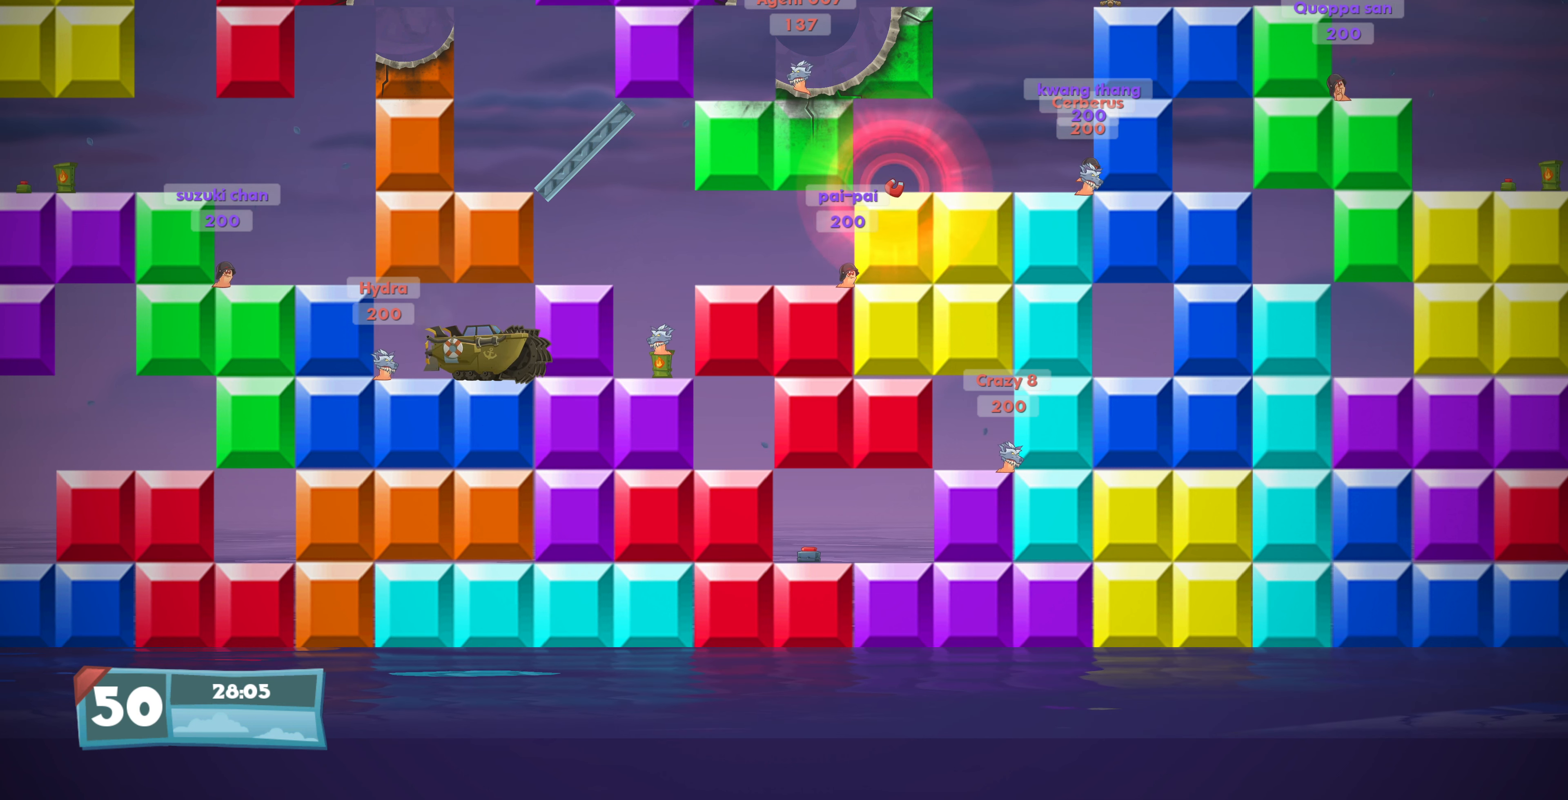
{"buttons": ["DPAD_LEFT"], "left_stick": "center", "right_stick": "center", "events": [[500, "DPAD_LEFT", "down"]]}
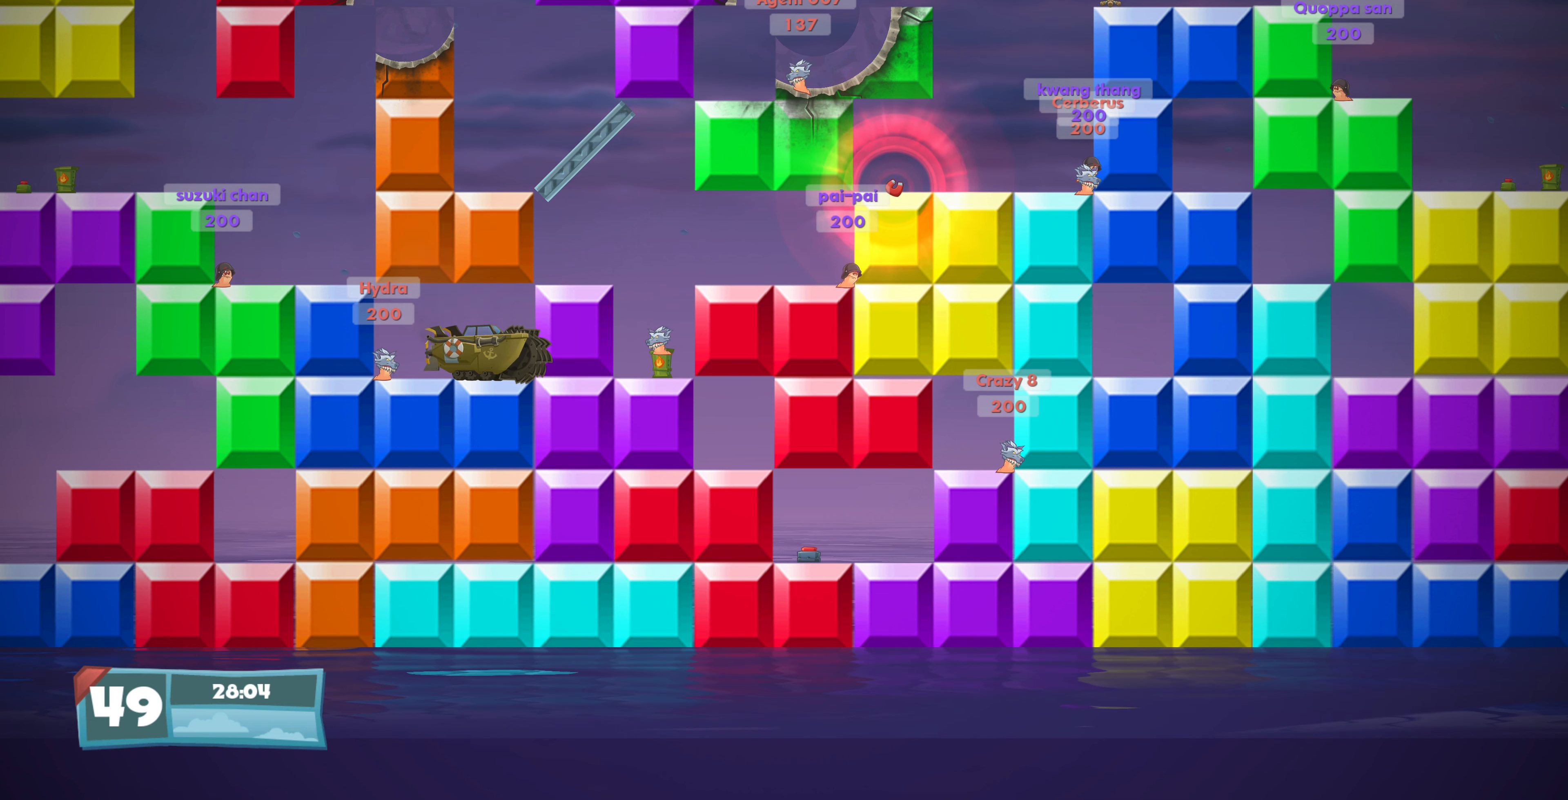
{"buttons": [], "left_stick": "center", "right_stick": "center", "events": [[167, "DPAD_LEFT", "up"], [234, "SQUARE", "down"], [400, "SQUARE", "up"]]}
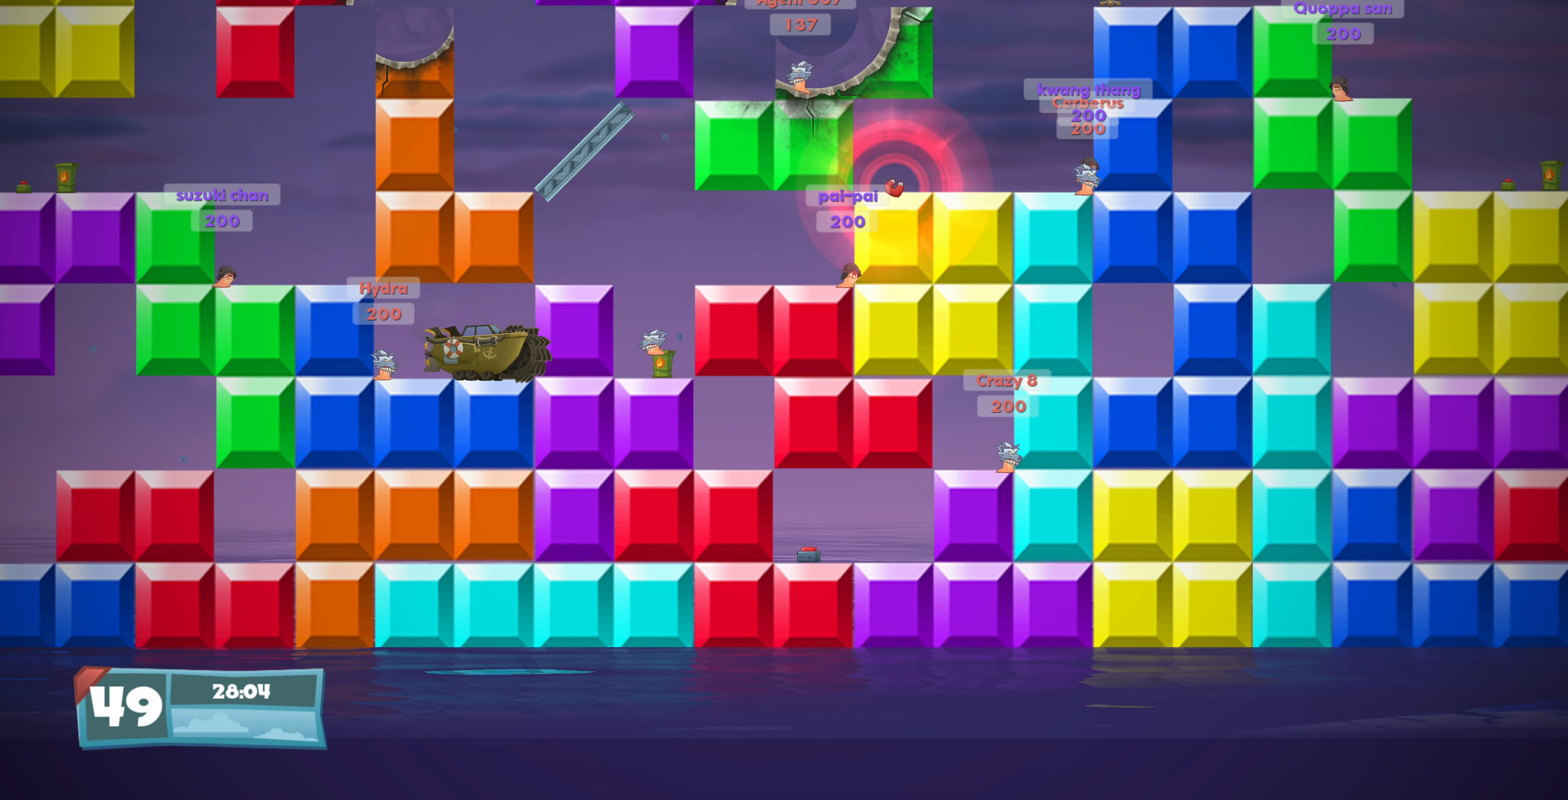
{"buttons": [], "left_stick": "center", "right_stick": "center", "events": []}
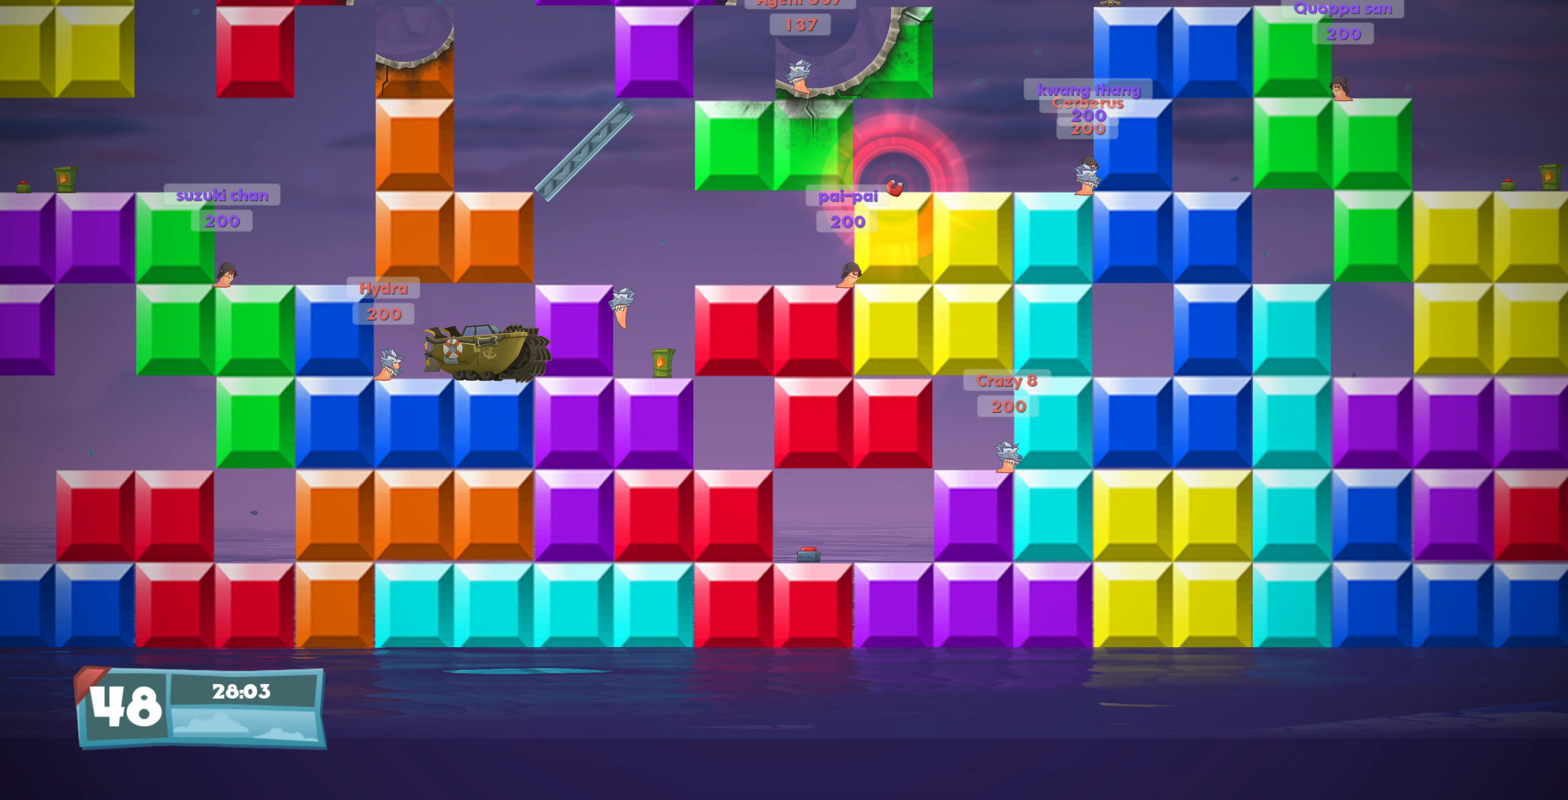
{"buttons": ["DPAD_LEFT"], "left_stick": "center", "right_stick": "center", "events": [[300, "DPAD_LEFT", "down"]]}
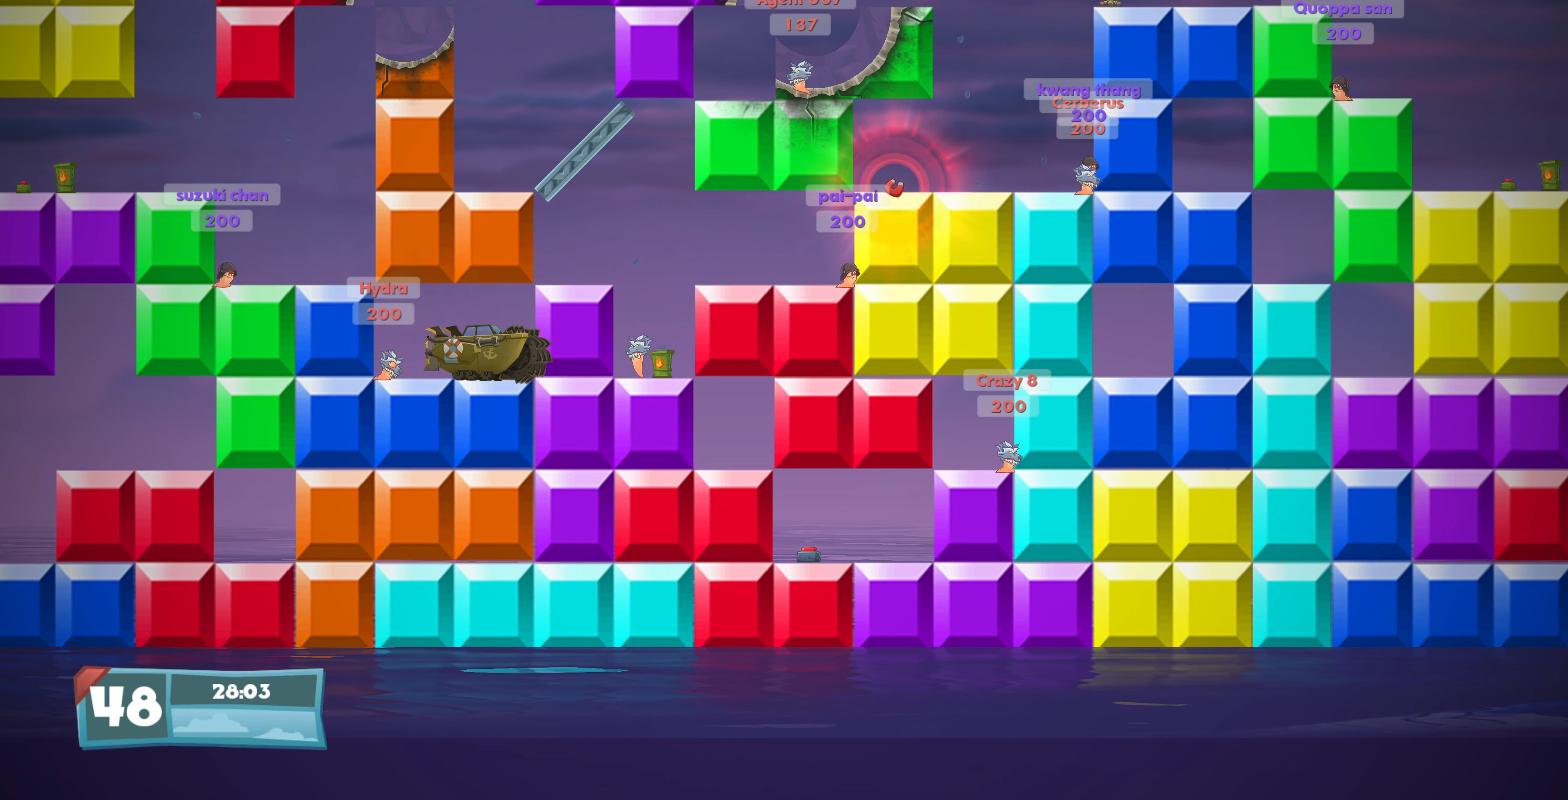
{"buttons": ["DPAD_LEFT"], "left_stick": "center", "right_stick": "center", "events": []}
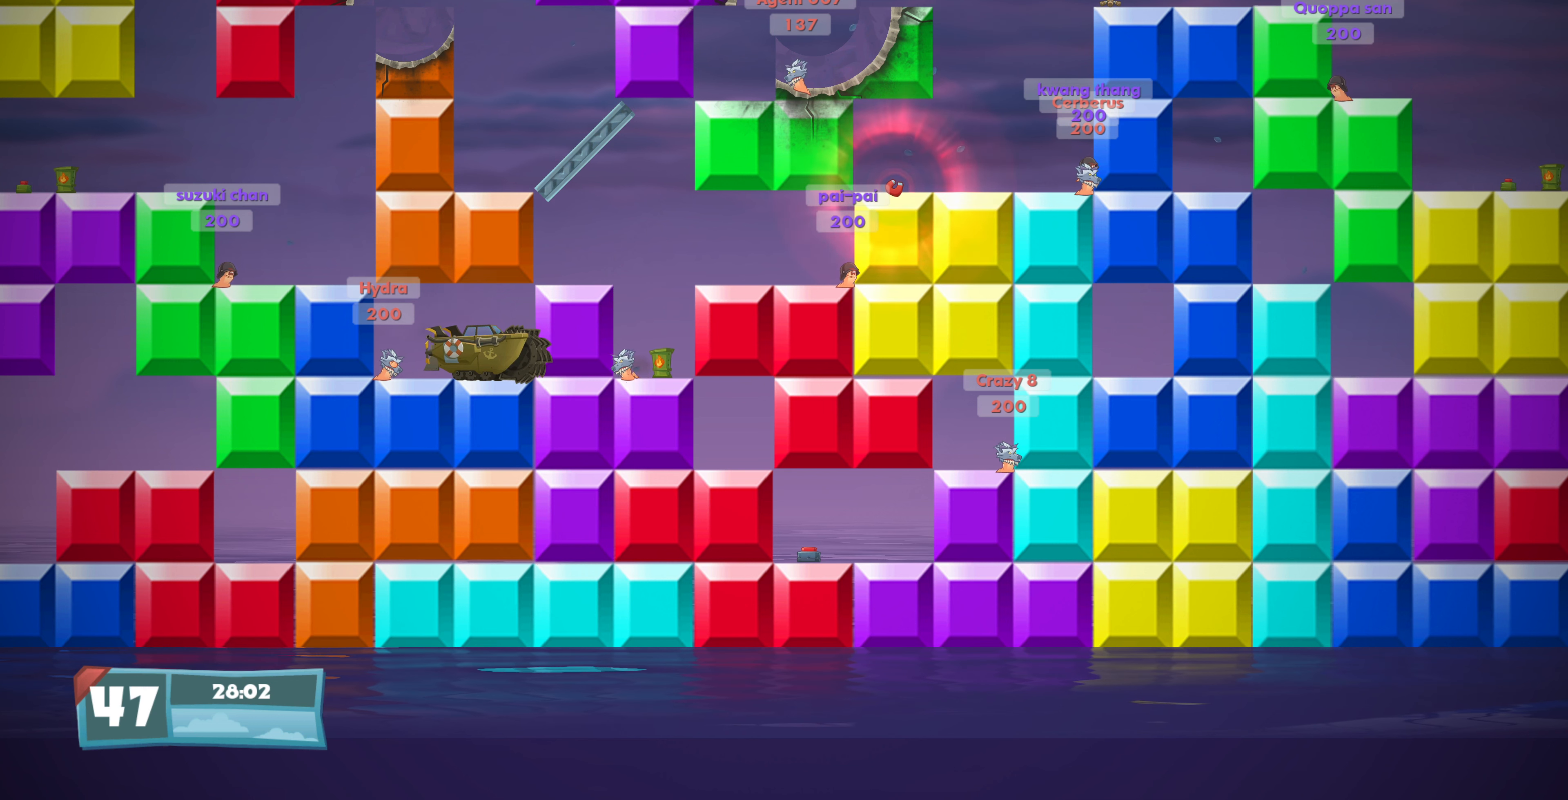
{"buttons": [], "left_stick": "center", "right_stick": "center", "events": [[467, "DPAD_LEFT", "up"]]}
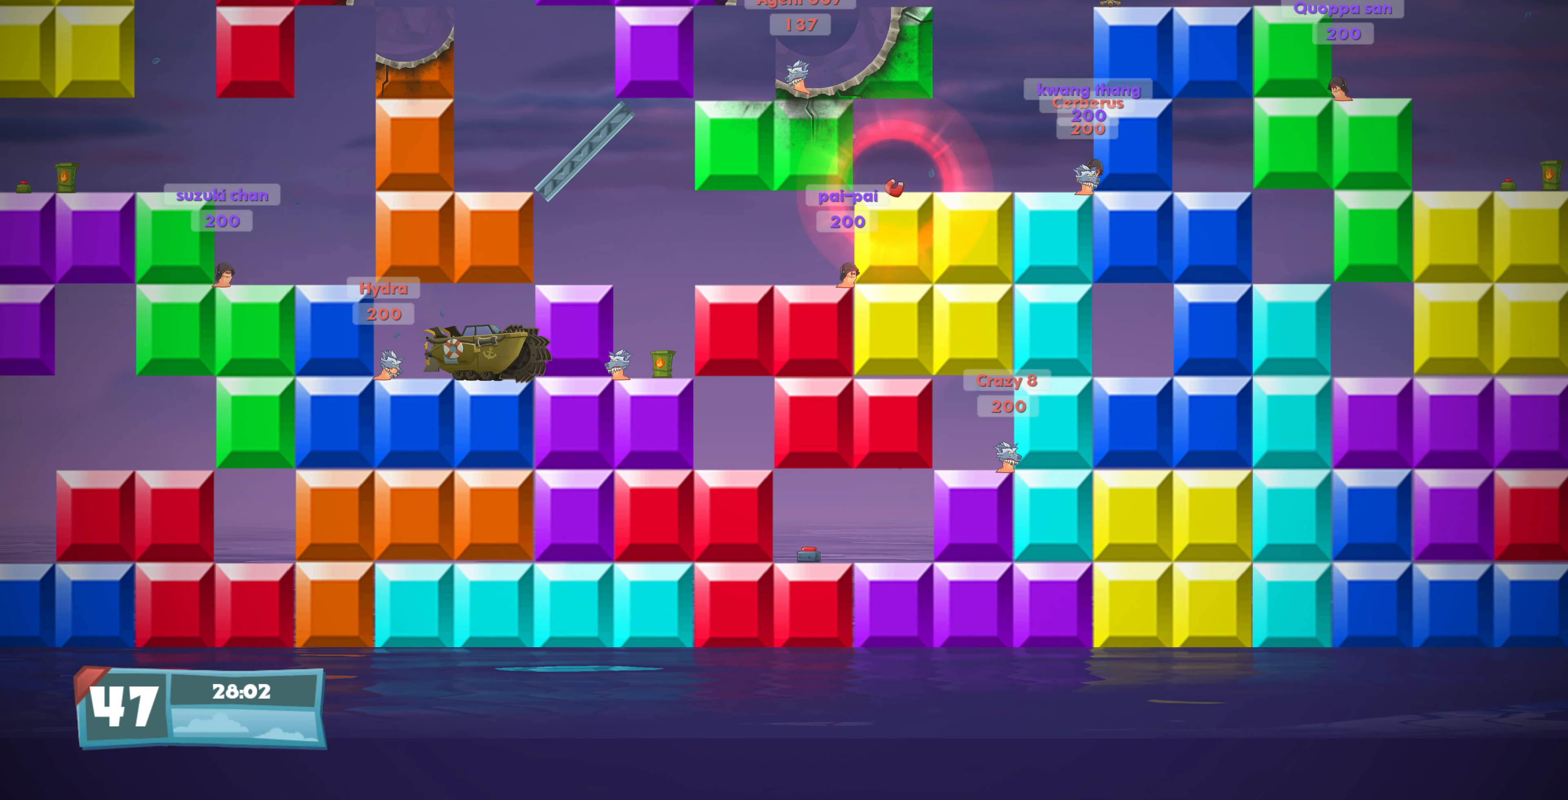
{"buttons": ["SQUARE"], "left_stick": "center", "right_stick": "center", "events": [[67, "DPAD_RIGHT", "down"], [133, "DPAD_RIGHT", "up"], [200, "SQUARE", "down"], [333, "SQUARE", "up"], [433, "SQUARE", "down"]]}
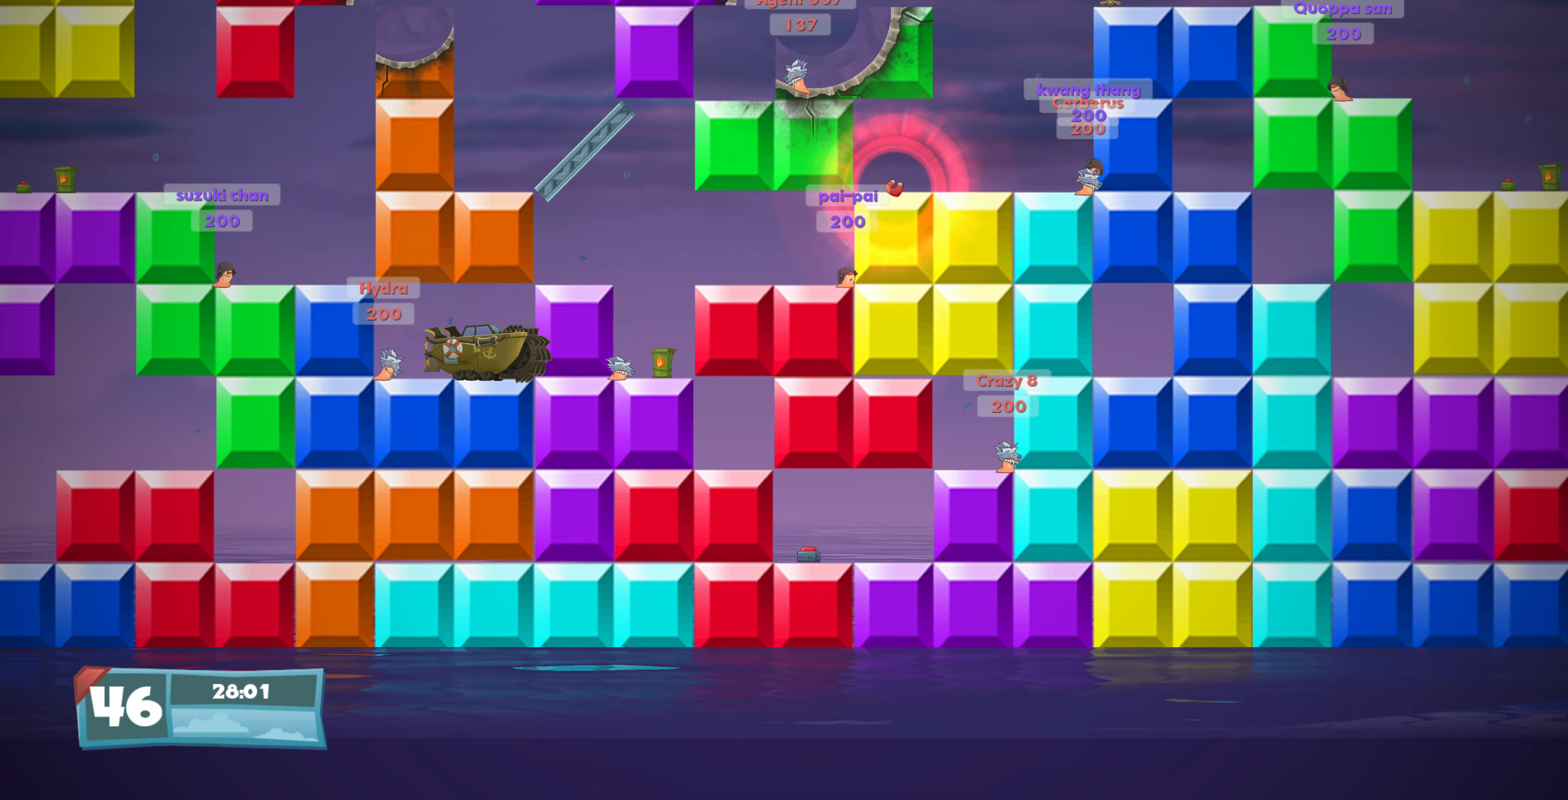
{"buttons": [], "left_stick": "center", "right_stick": "center", "events": [[33, "SQUARE", "up"], [133, "SQUARE", "down"], [267, "SQUARE", "up"]]}
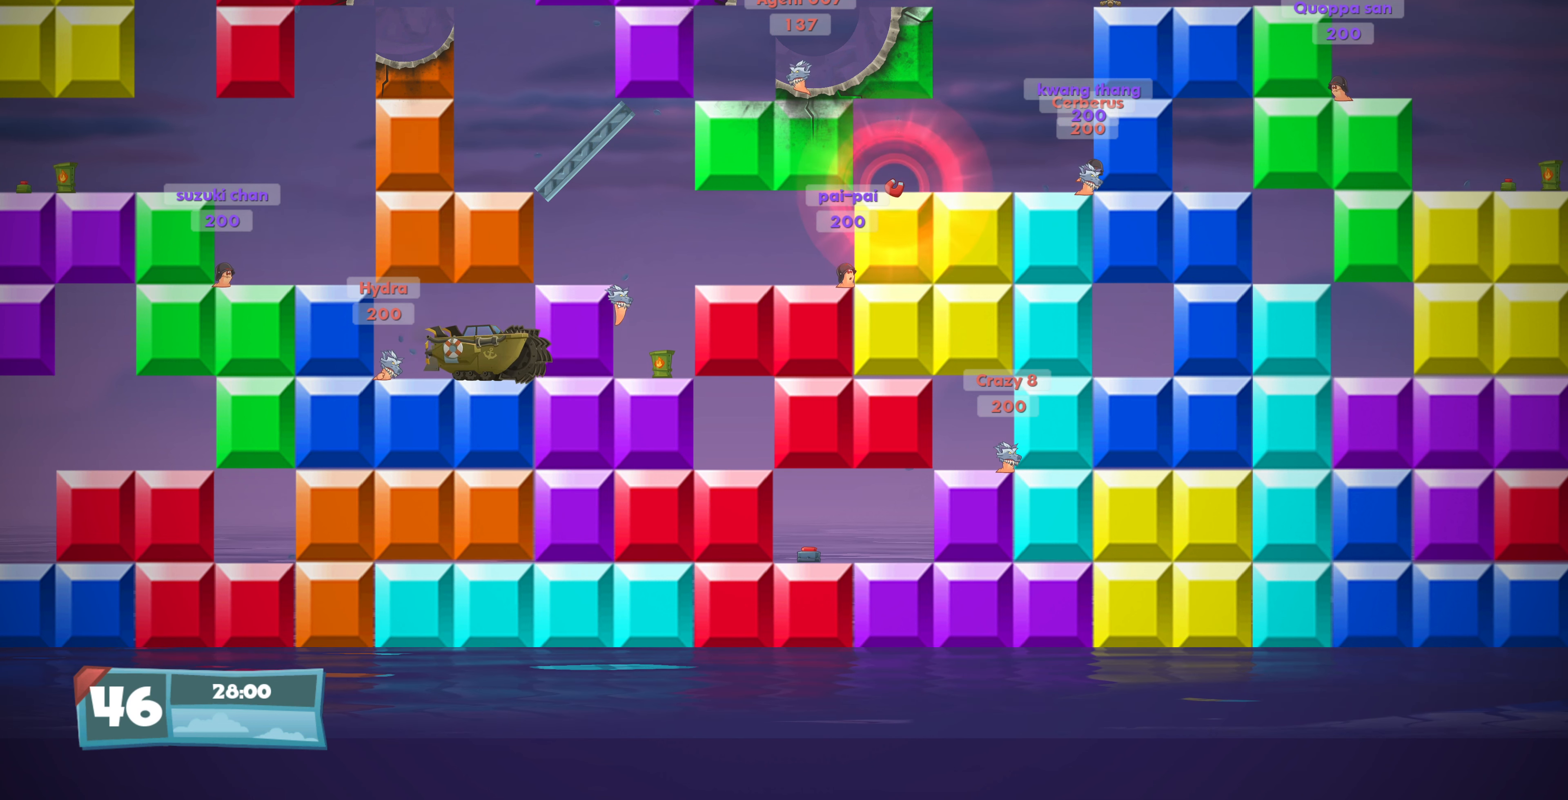
{"buttons": ["DPAD_LEFT"], "left_stick": "center", "right_stick": "center", "events": [[100, "DPAD_LEFT", "down"]]}
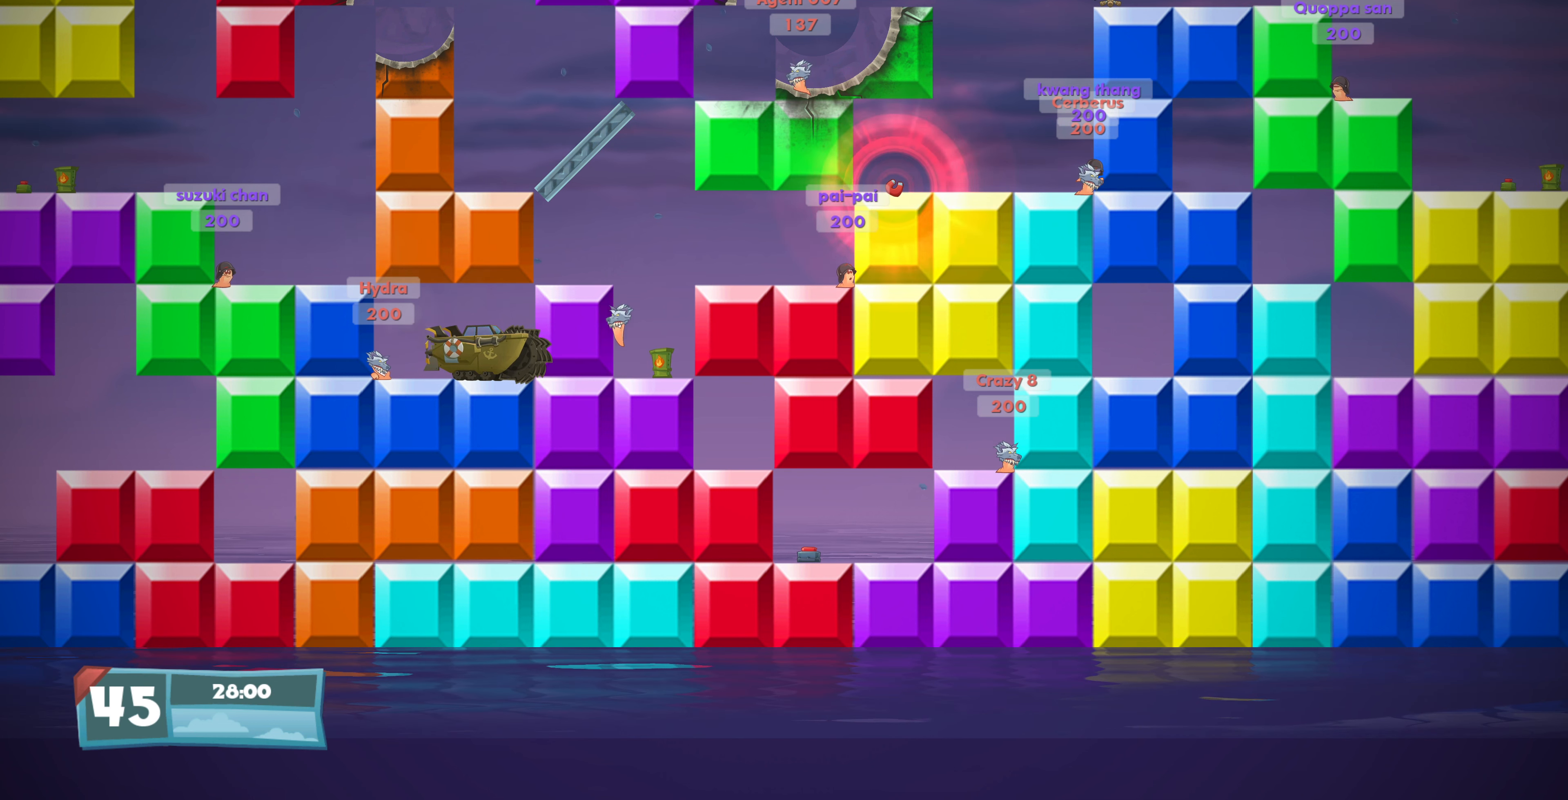
{"buttons": [], "left_stick": "center", "right_stick": "center", "events": [[33, "DPAD_LEFT", "up"]]}
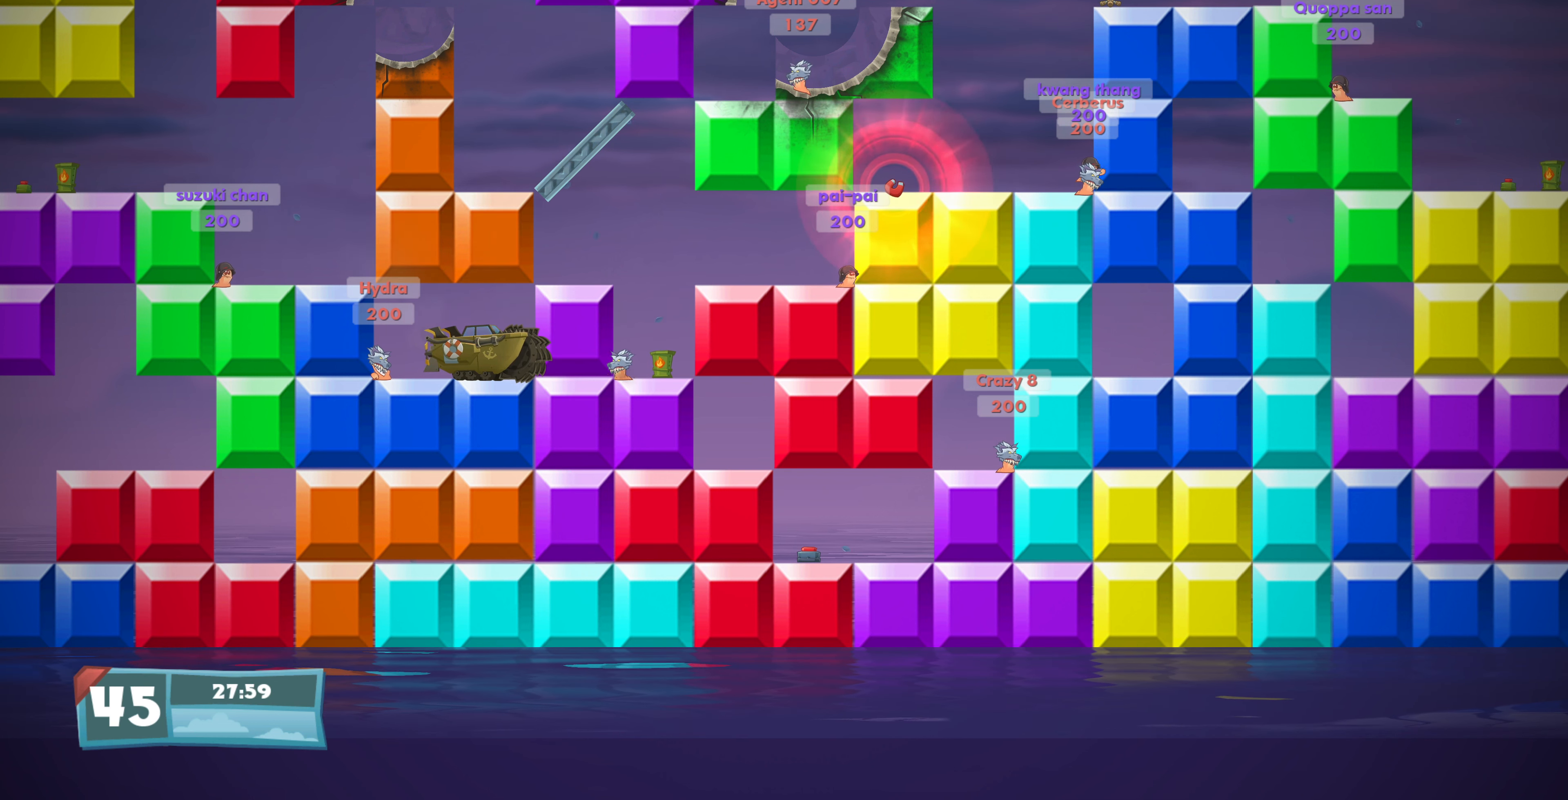
{"buttons": ["DPAD_RIGHT"], "left_stick": "center", "right_stick": "center", "events": [[33, "DPAD_RIGHT", "down"], [300, "SQUARE", "down"], [433, "SQUARE", "up"]]}
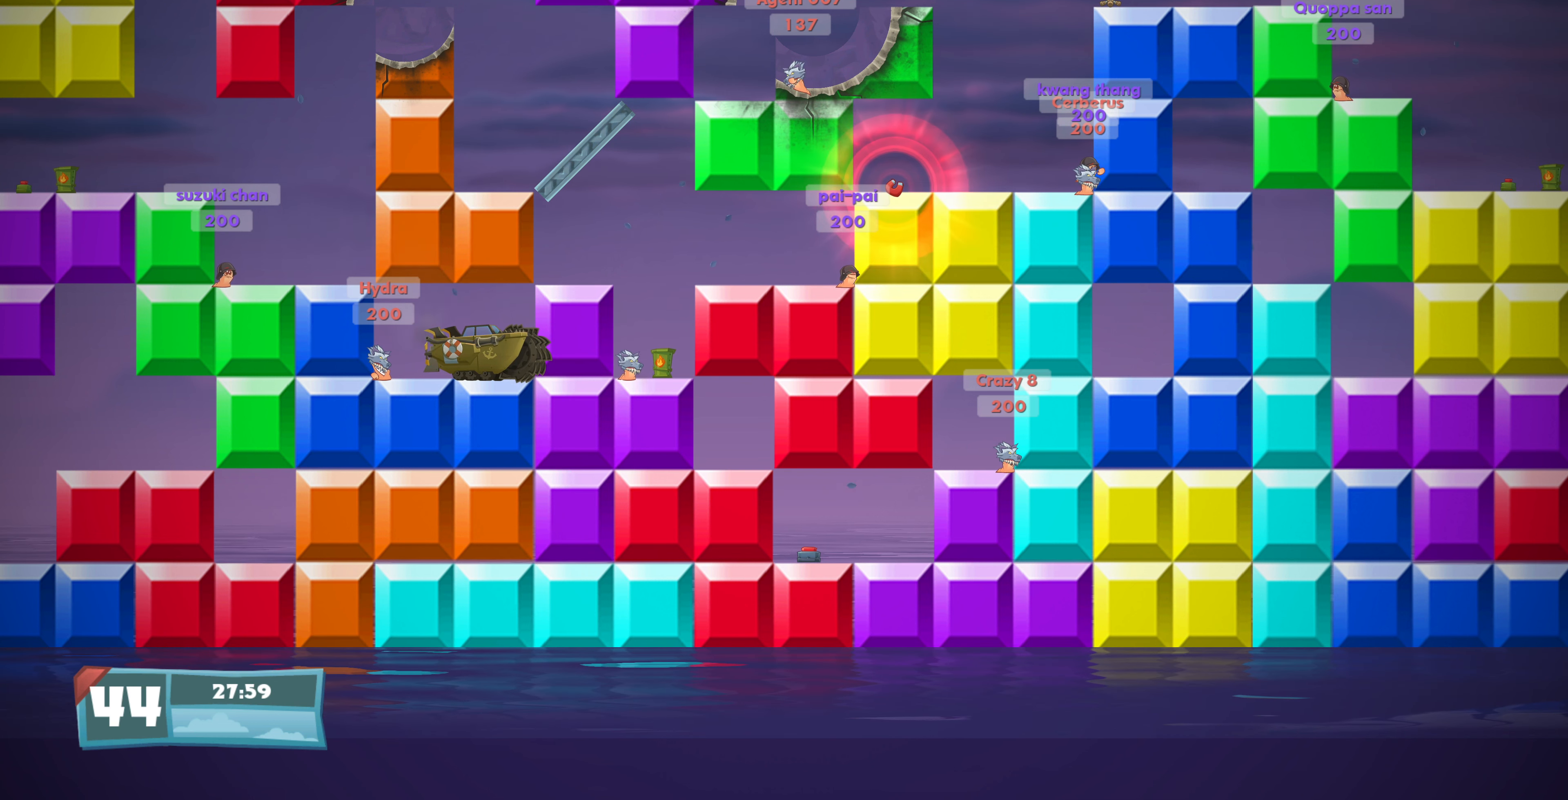
{"buttons": ["DPAD_RIGHT"], "left_stick": "center", "right_stick": "center", "events": []}
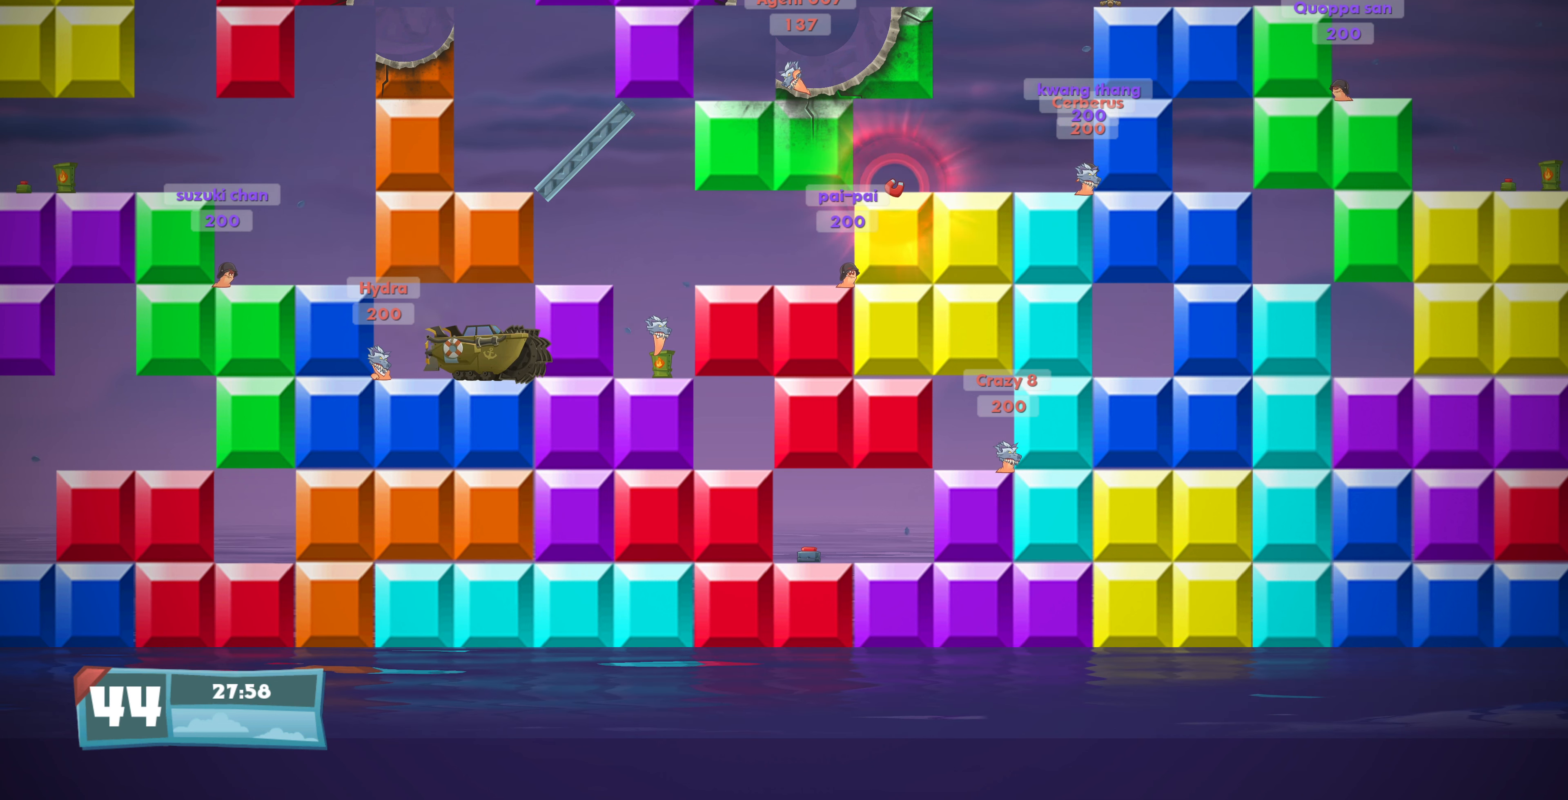
{"buttons": ["DPAD_RIGHT"], "left_stick": "center", "right_stick": "center", "events": []}
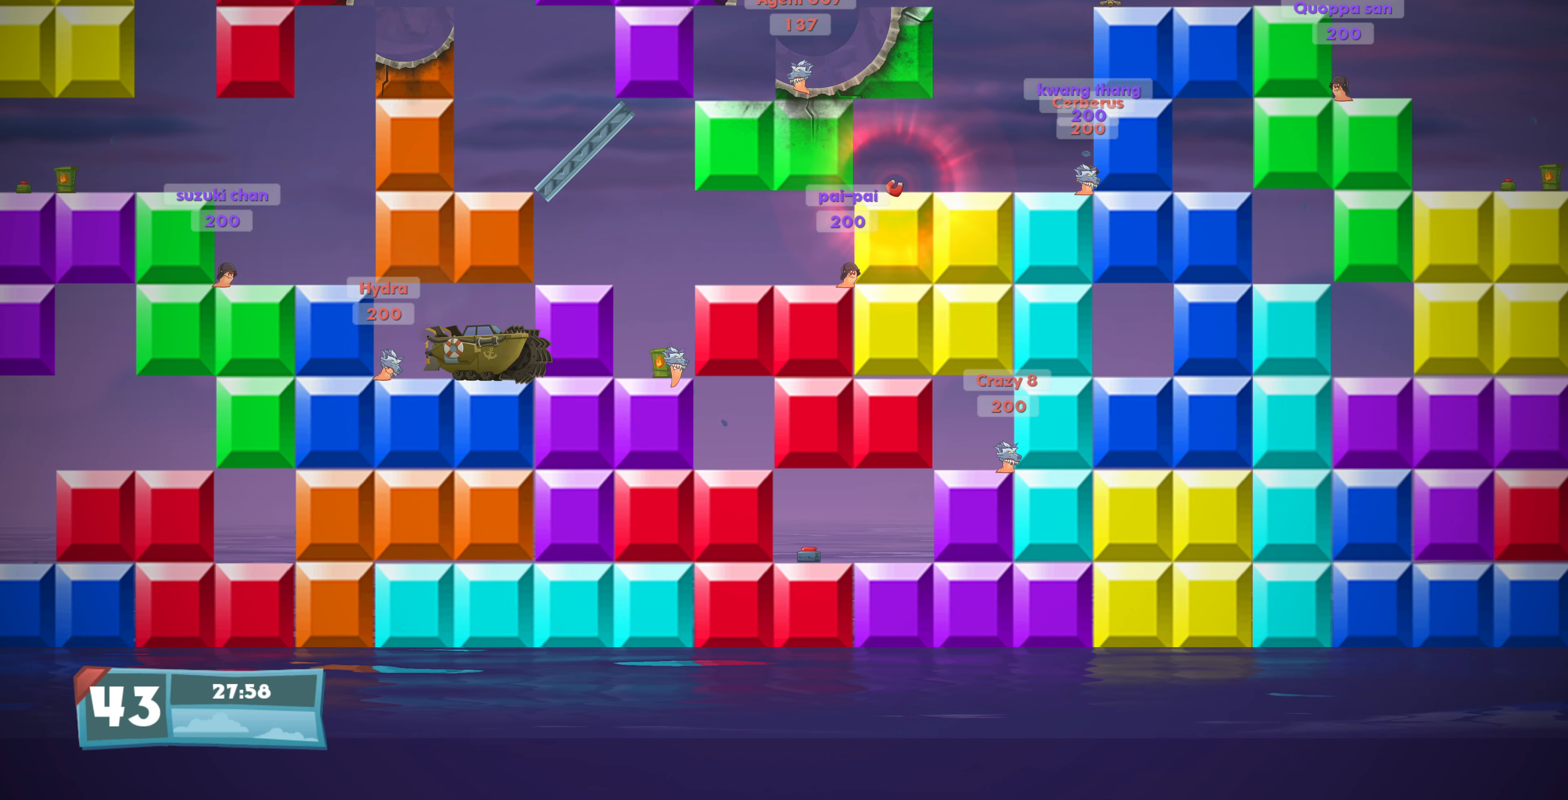
{"buttons": ["DPAD_RIGHT"], "left_stick": "center", "right_stick": "center", "events": []}